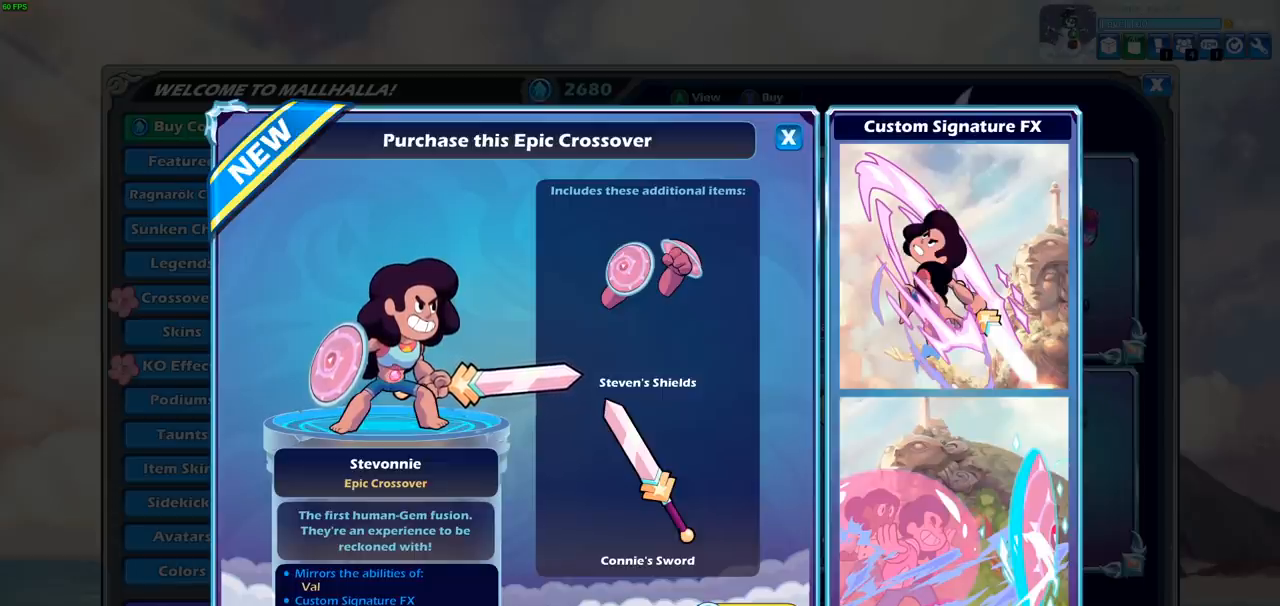
Gameplay with a controller (PlayStation layout); each line is a JSON object with the inputs held at the frame after it. "events" lists button and stick changes between this image and that frame as [ms after this image, input, new state], when the widget could be followed in between. Not read: right_stick.
{"buttons": [], "left_stick": "center", "events": [[367, "CROSS", "down"], [467, "CROSS", "up"]]}
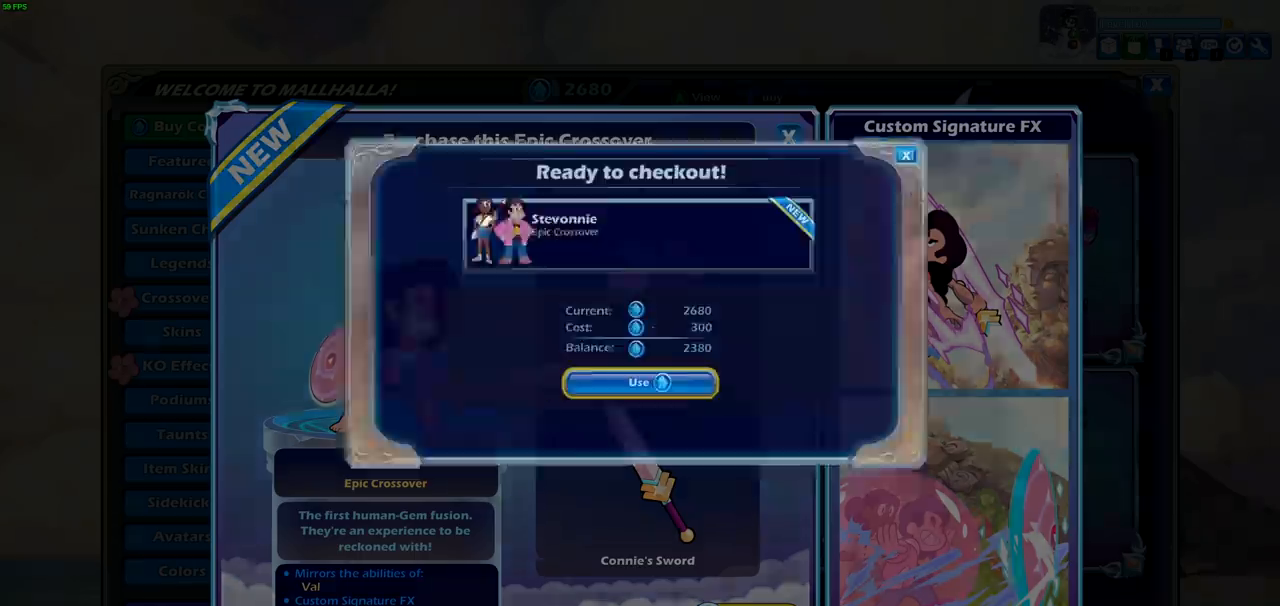
{"buttons": [], "left_stick": "center", "events": []}
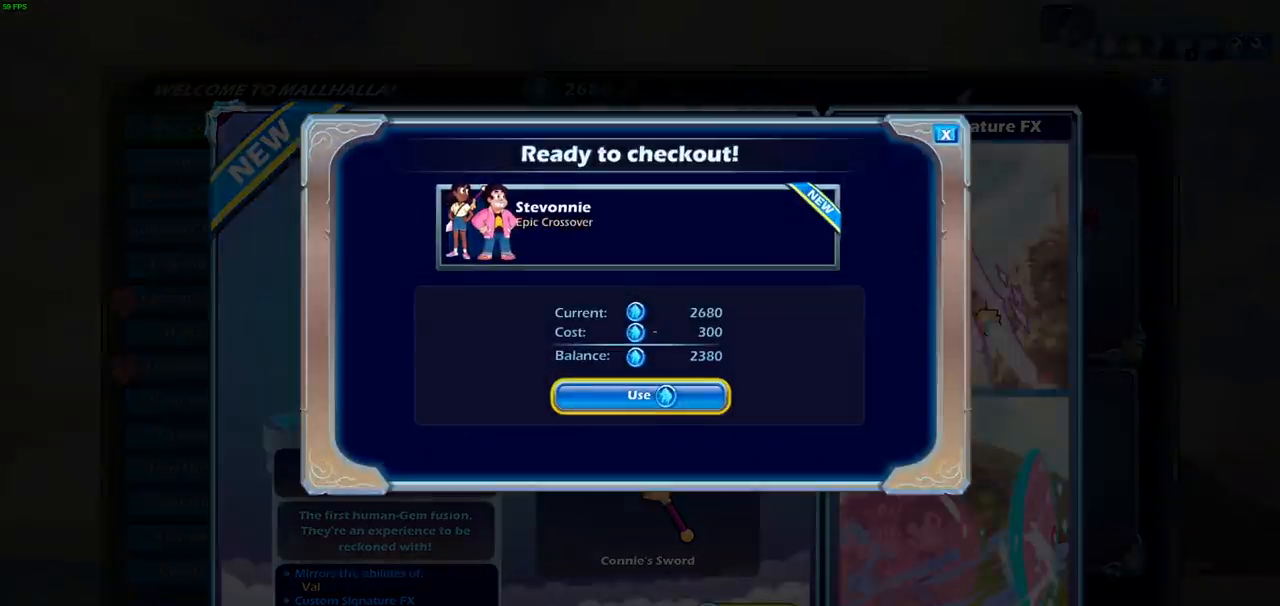
{"buttons": [], "left_stick": "center", "events": [[117, "CIRCLE", "down"], [217, "CIRCLE", "up"]]}
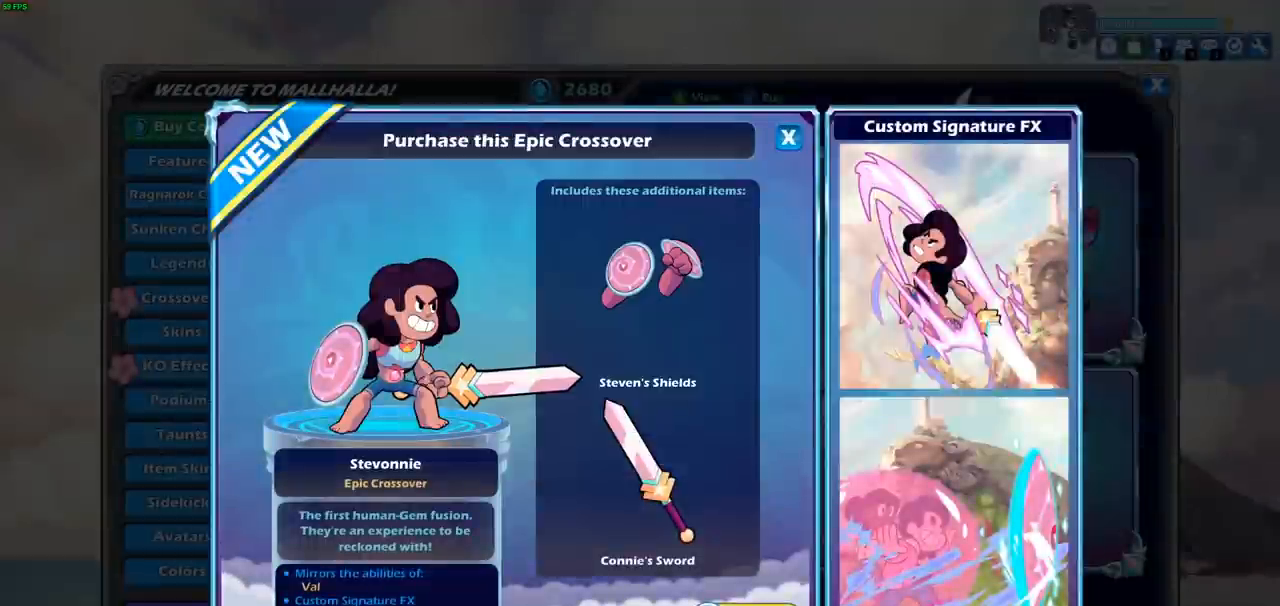
{"buttons": ["CROSS"], "left_stick": "center", "events": [[33, "CIRCLE", "down"], [150, "CIRCLE", "up"], [500, "CROSS", "down"]]}
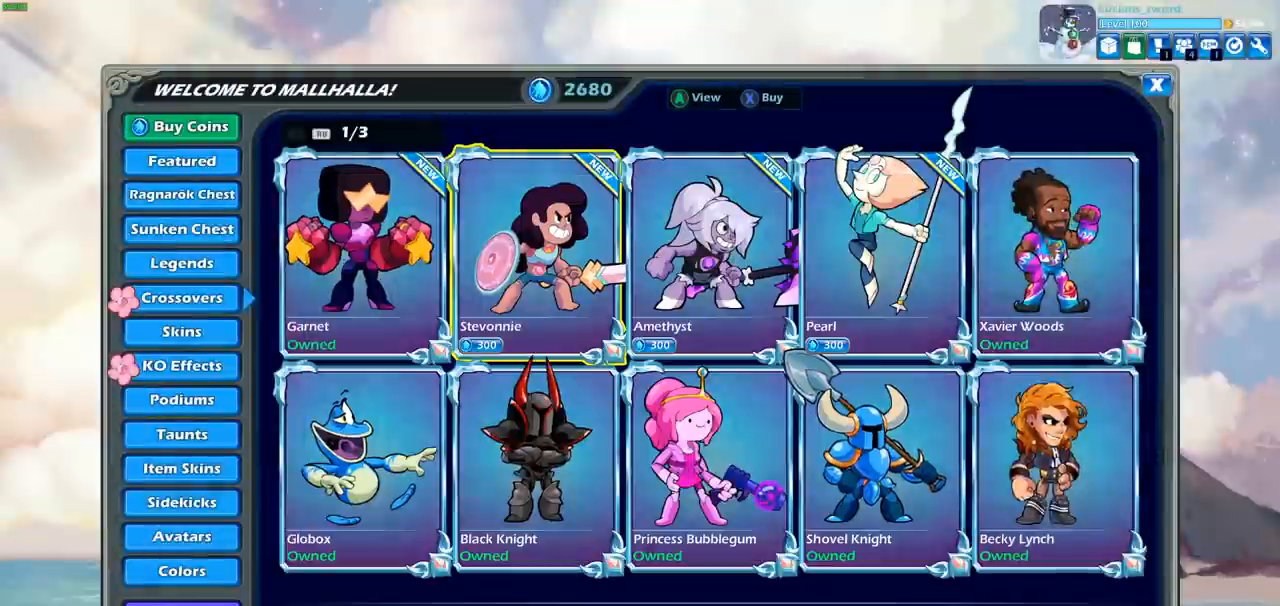
{"buttons": [], "left_stick": "center", "events": [[83, "CROSS", "up"]]}
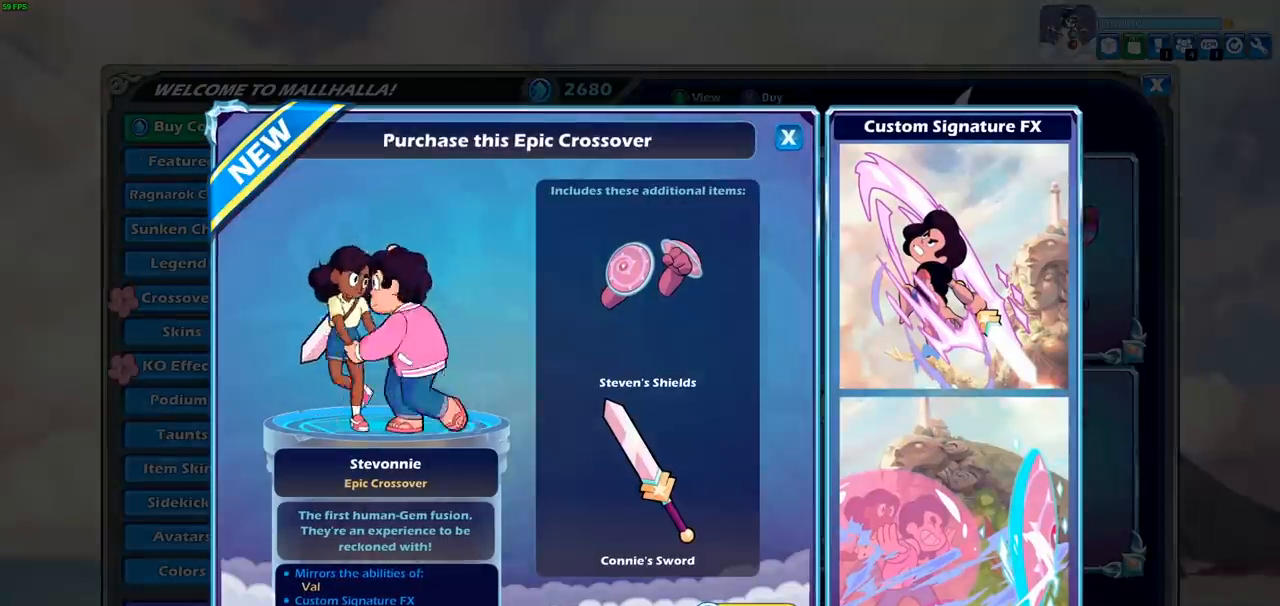
{"buttons": [], "left_stick": "center", "events": []}
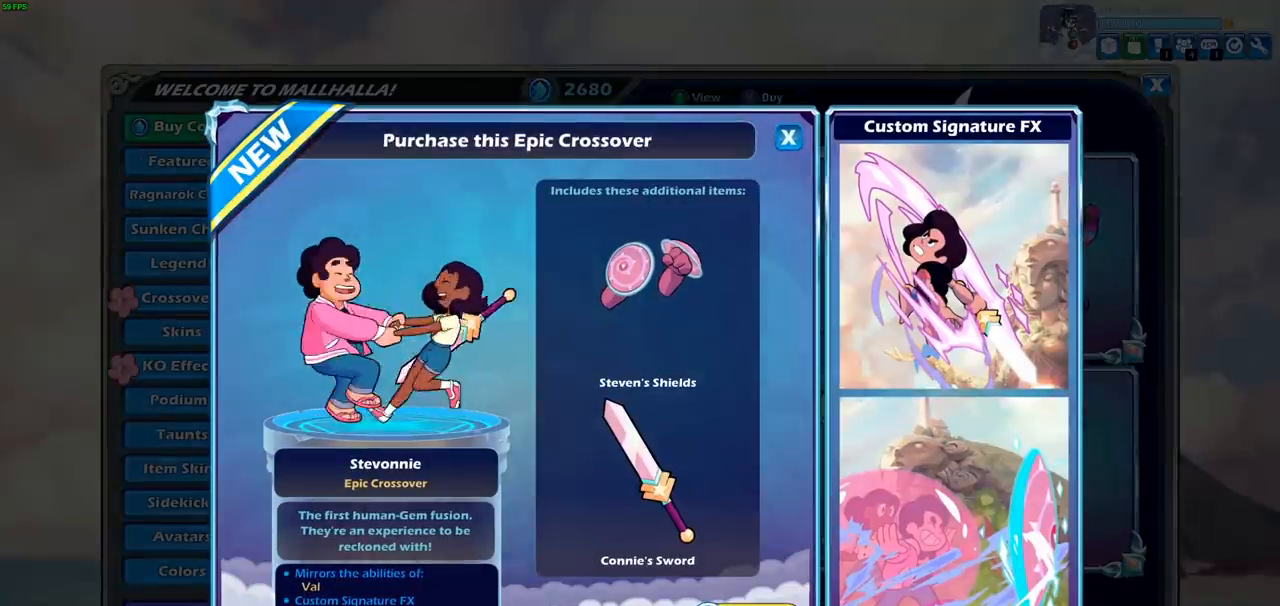
{"buttons": [], "left_stick": "center", "events": []}
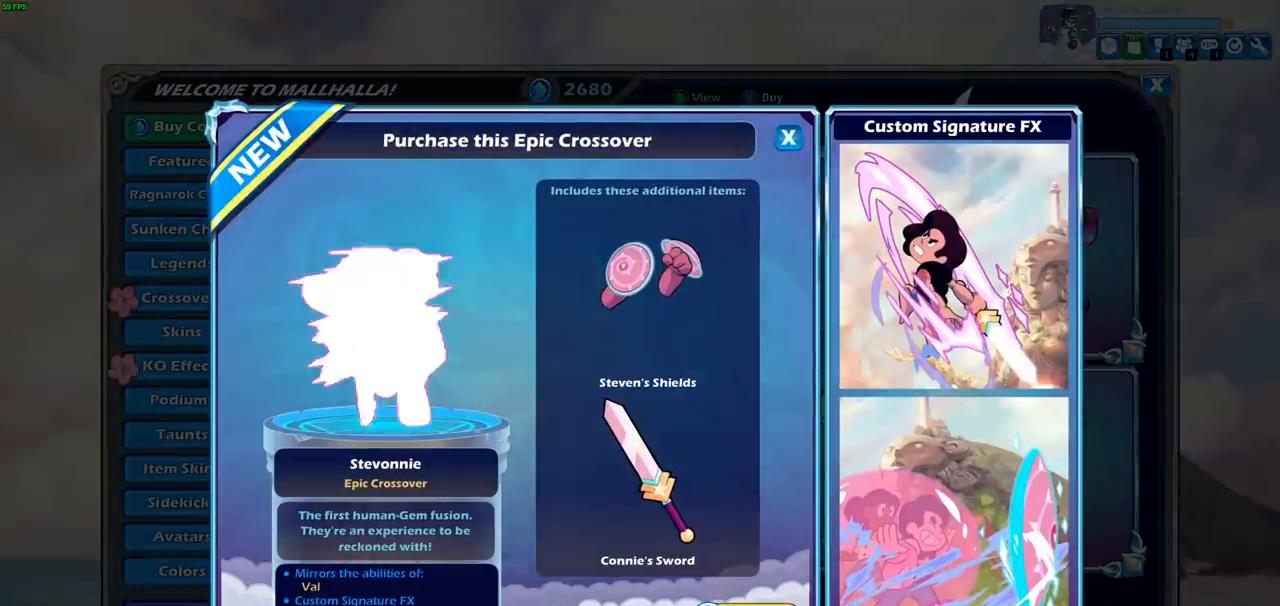
{"buttons": [], "left_stick": "center", "events": []}
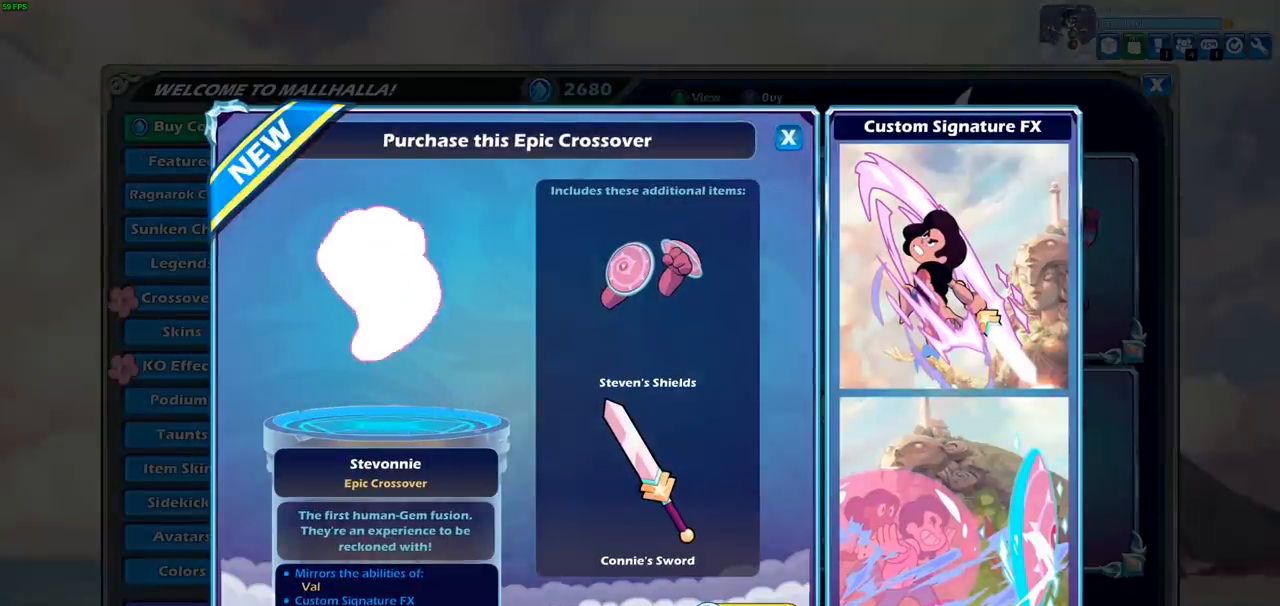
{"buttons": [], "left_stick": "center", "events": []}
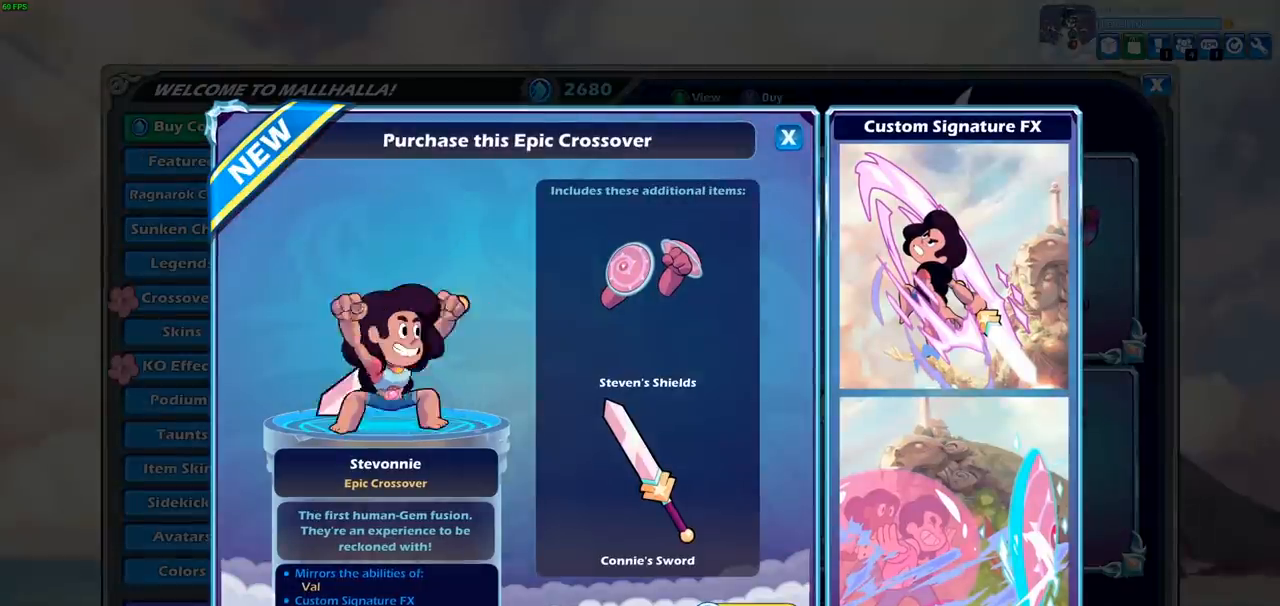
{"buttons": [], "left_stick": "center", "events": []}
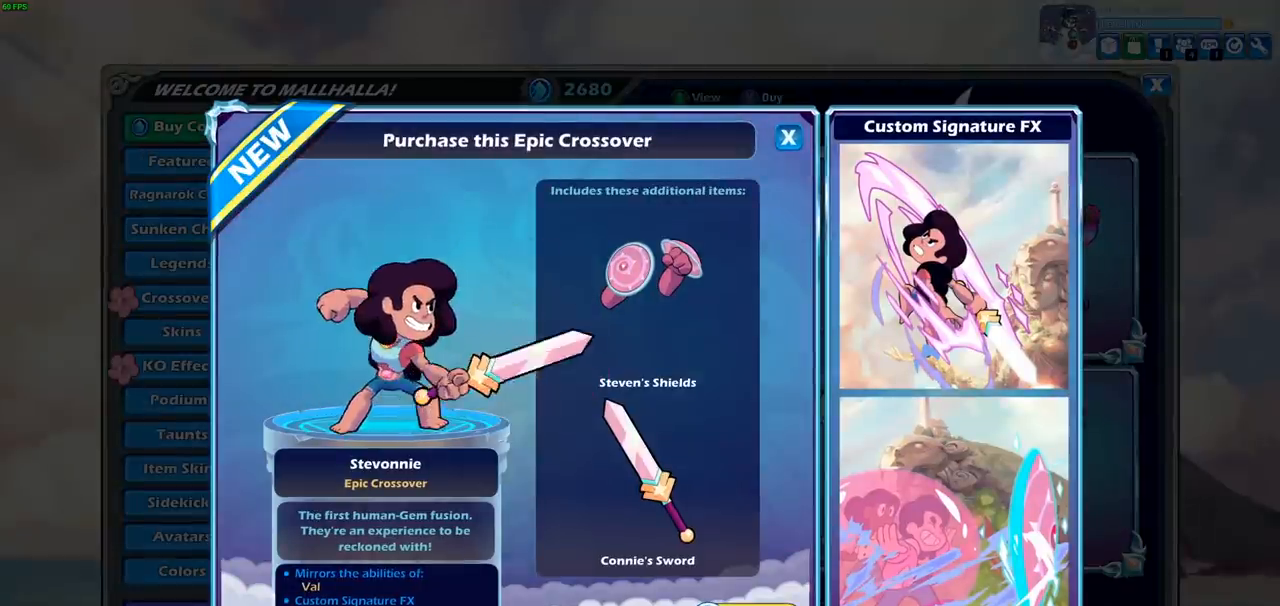
{"buttons": [], "left_stick": "center", "events": []}
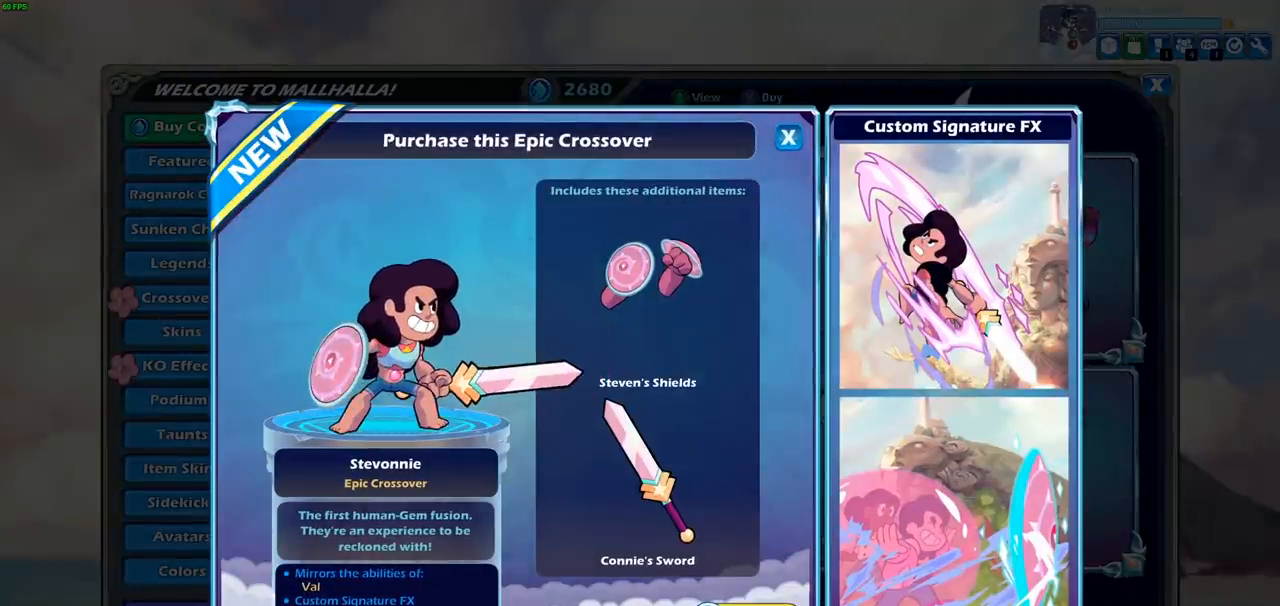
{"buttons": [], "left_stick": "center", "events": []}